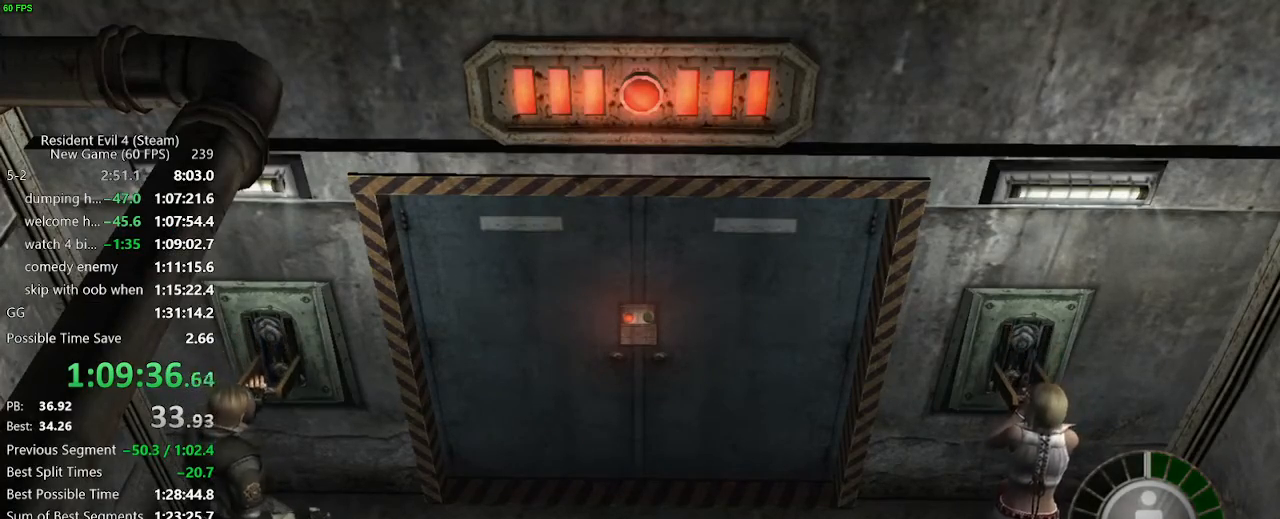
Gameplay with keyboard and mouse; each line is a JSON object with the keys held at the frame after it. "events" lists presses ("down") and releases ("up") of "a", "backspace", "c", "ctrl_l", "ctrl_r", "d", "e", "f", "g", "q", "r", "return", "s", "shift_r", "space", "tab", "v", "w", "x" and "z" between this image and that frame as [ms after this image, input, new state], when the widget could be followed in between. No other keys are recorded. Mouse buttons are not recorded. Not read: mouse_move.
{"keys": ["d", "f", "w"], "events": [[450, "f", "down"]]}
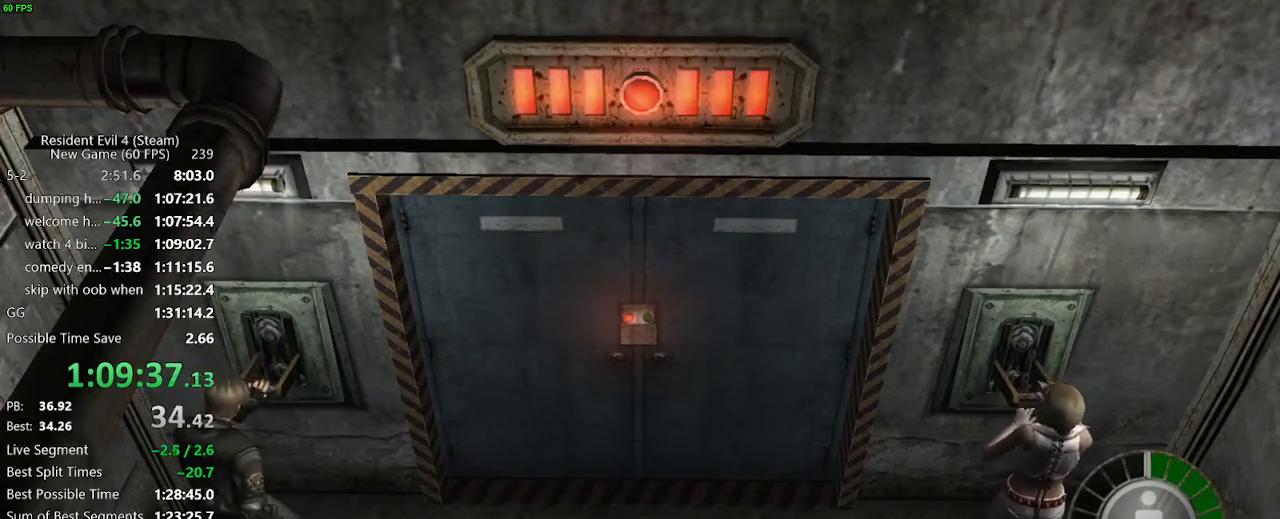
{"keys": ["d"], "events": [[33, "f", "up"], [83, "f", "down"], [133, "f", "up"], [233, "f", "down"], [267, "f", "up"], [267, "w", "up"], [317, "f", "down"], [417, "f", "up"], [467, "f", "down"], [500, "f", "up"]]}
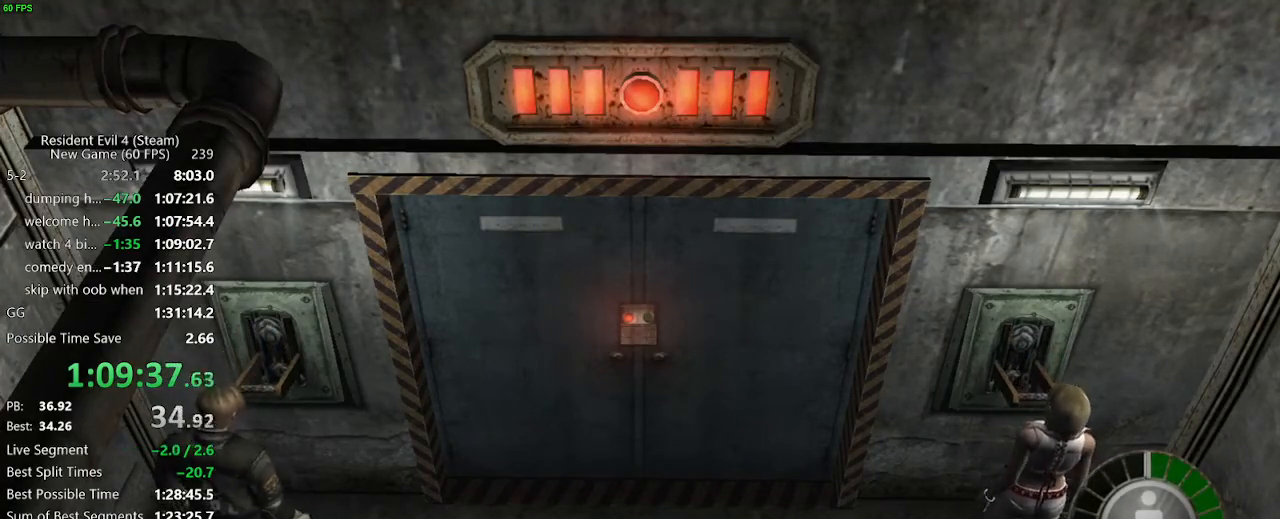
{"keys": ["d"], "events": [[50, "f", "down"], [150, "f", "up"], [200, "f", "down"], [233, "f", "up"], [333, "f", "down"], [383, "f", "up"], [433, "f", "down"], [483, "f", "up"]]}
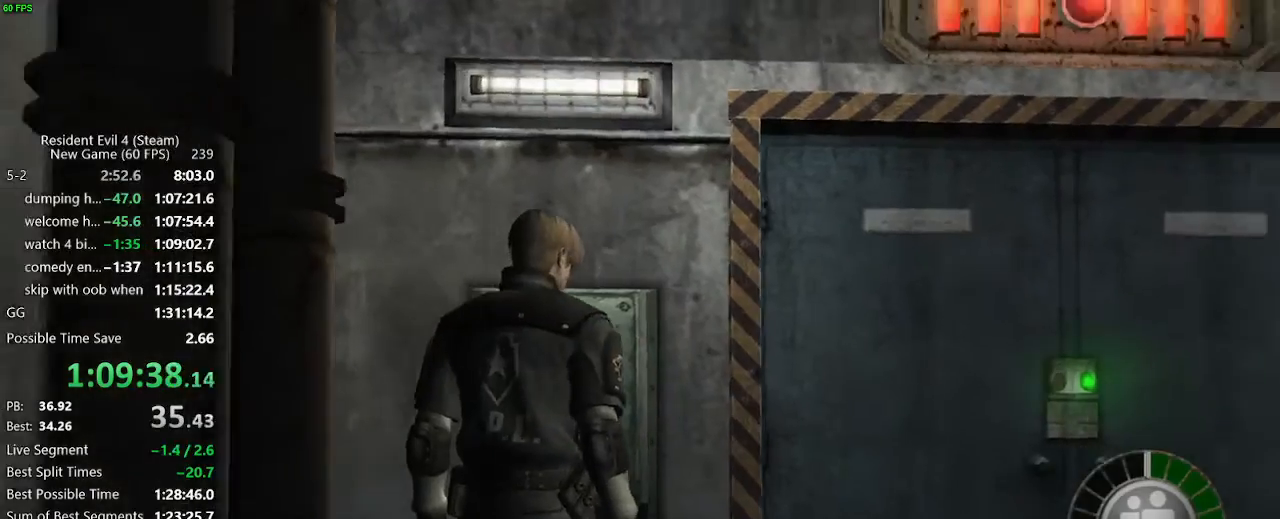
{"keys": ["a", "f", "w"], "events": [[17, "w", "down"], [117, "f", "down"], [167, "f", "up"], [250, "d", "up"], [250, "f", "down"], [300, "f", "up"], [350, "a", "down"], [350, "f", "down"], [450, "f", "up"], [483, "f", "down"]]}
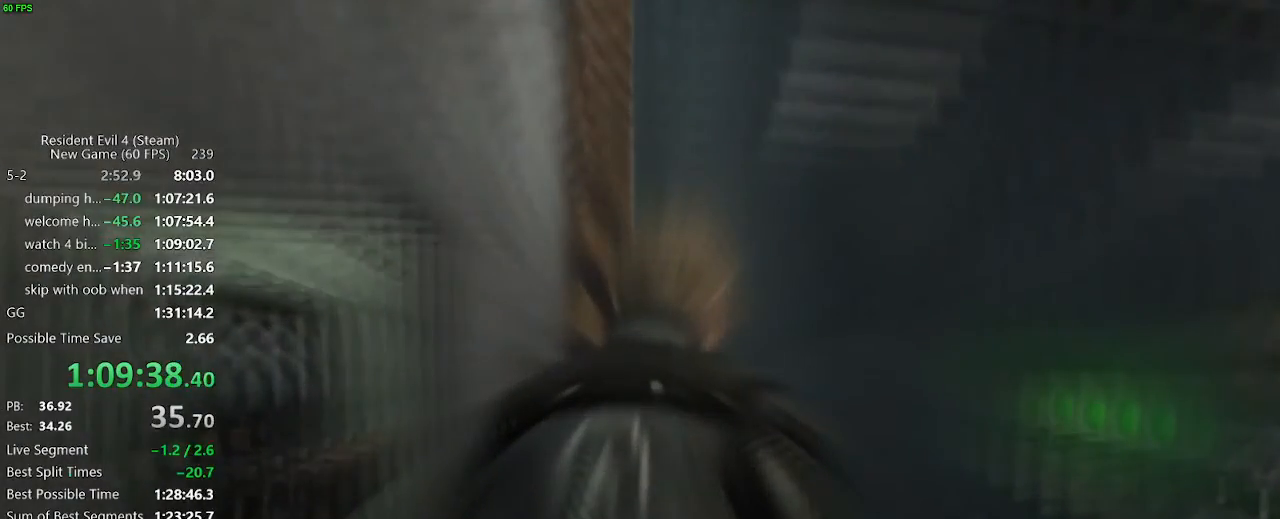
{"keys": ["f", "w"], "events": [[33, "f", "up"], [133, "f", "down"], [183, "a", "up"], [183, "f", "up"], [233, "f", "down"], [367, "f", "up"], [417, "f", "down"], [467, "f", "up"], [500, "f", "down"]]}
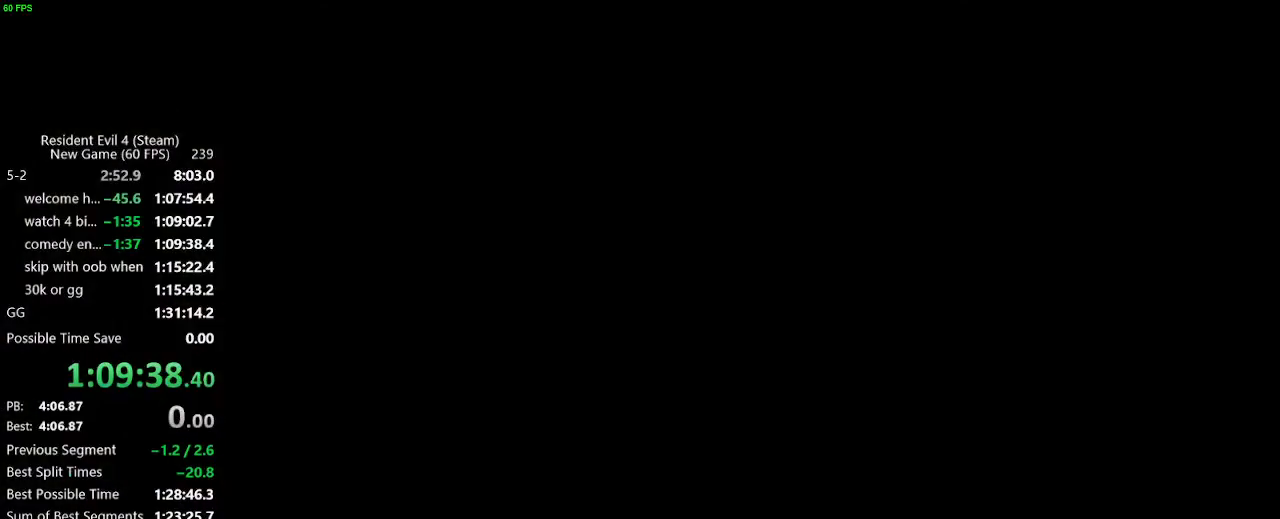
{"keys": ["a", "w"], "events": [[50, "f", "up"], [100, "f", "down"], [150, "f", "up"], [200, "a", "down"], [283, "a", "up"], [483, "a", "down"]]}
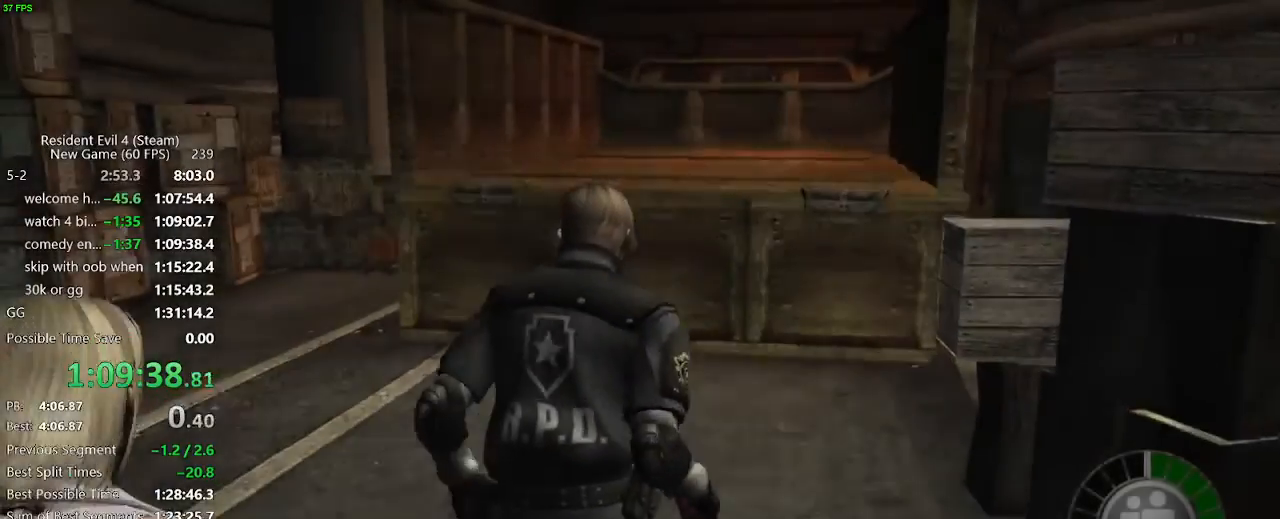
{"keys": ["w"], "events": [[17, "a", "up"]]}
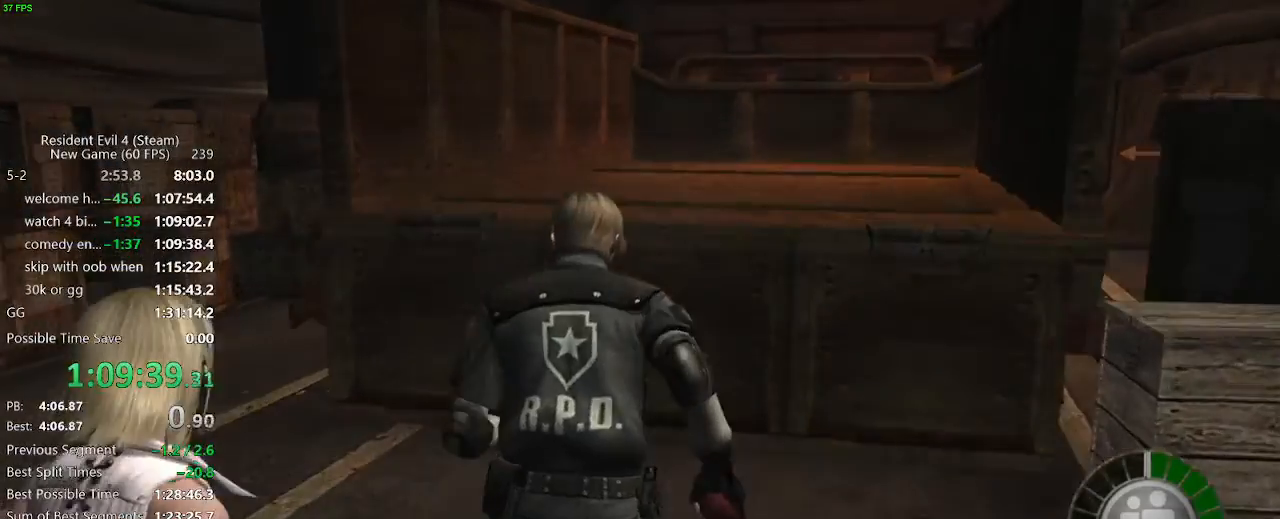
{"keys": ["tab"], "events": [[83, "tab", "down"], [183, "tab", "up"], [183, "w", "up"], [233, "return", "down"], [317, "return", "up"], [367, "return", "down"], [417, "return", "up"], [467, "return", "down"], [500, "return", "up"], [500, "tab", "down"]]}
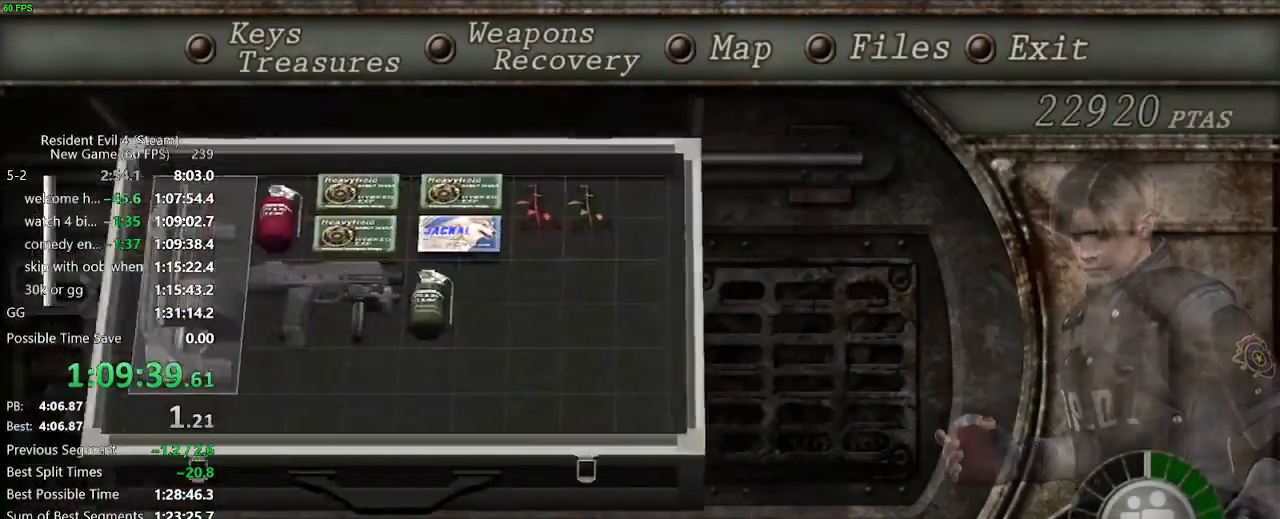
{"keys": ["w"], "events": [[50, "tab", "up"], [150, "w", "down"], [333, "f", "down"], [467, "f", "up"]]}
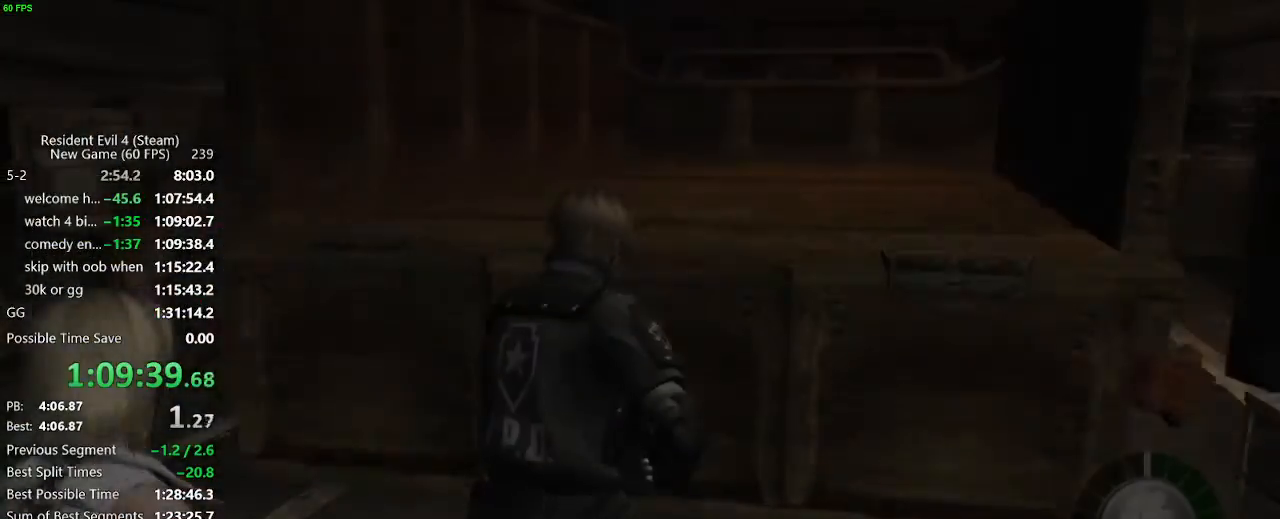
{"keys": ["f", "w"], "events": [[17, "f", "down"], [67, "f", "up"], [117, "f", "down"], [167, "f", "up"], [217, "f", "down"], [250, "f", "up"], [300, "f", "down"], [350, "f", "up"], [400, "f", "down"], [450, "f", "up"], [500, "f", "down"]]}
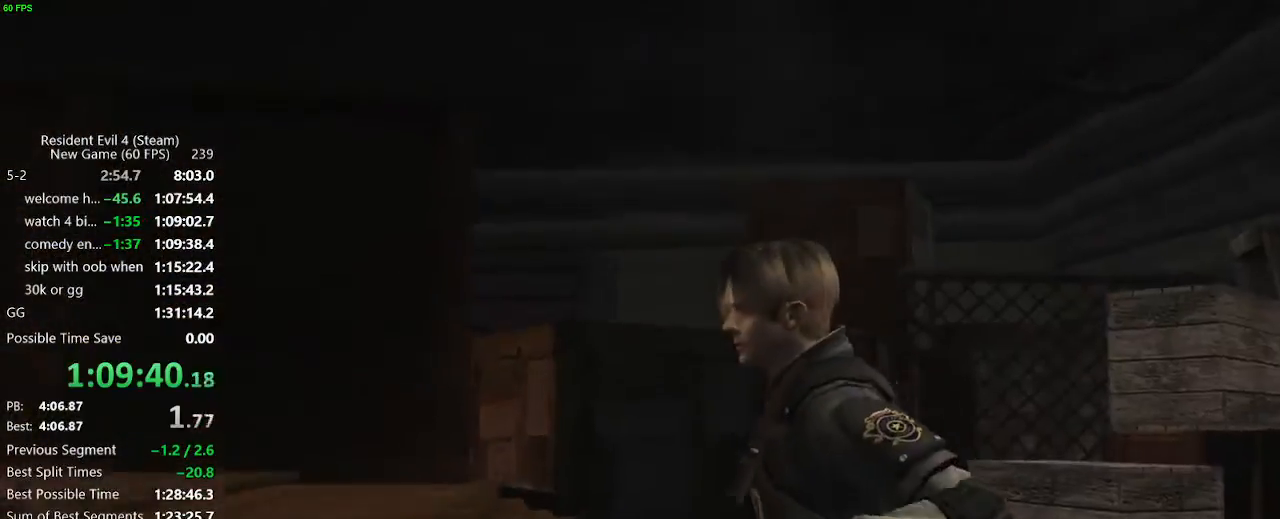
{"keys": [], "events": [[33, "f", "up"], [83, "f", "down"], [133, "f", "up"], [183, "w", "up"]]}
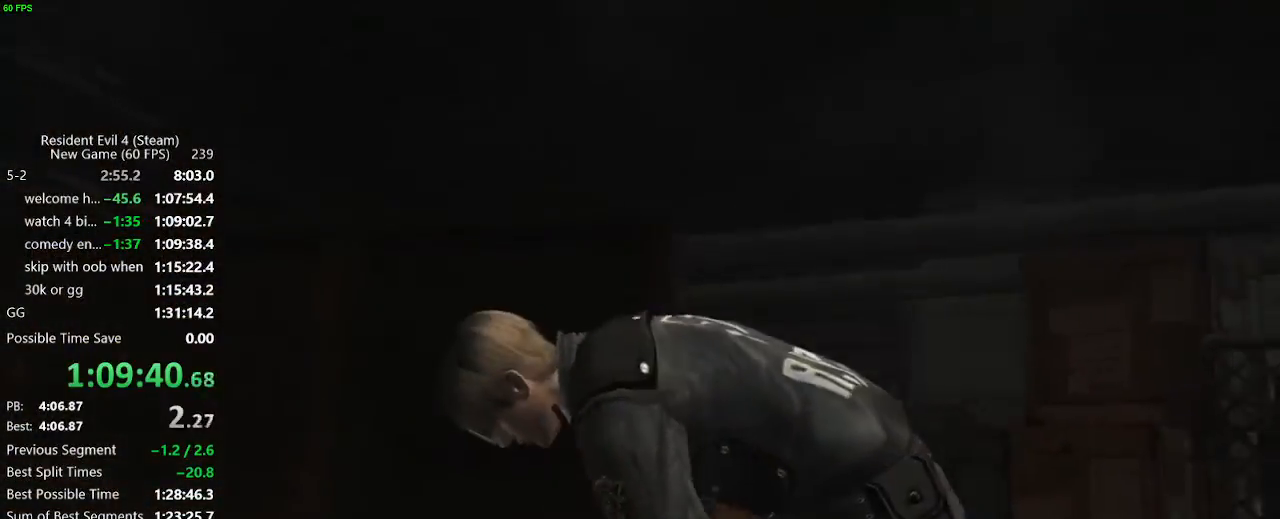
{"keys": [], "events": []}
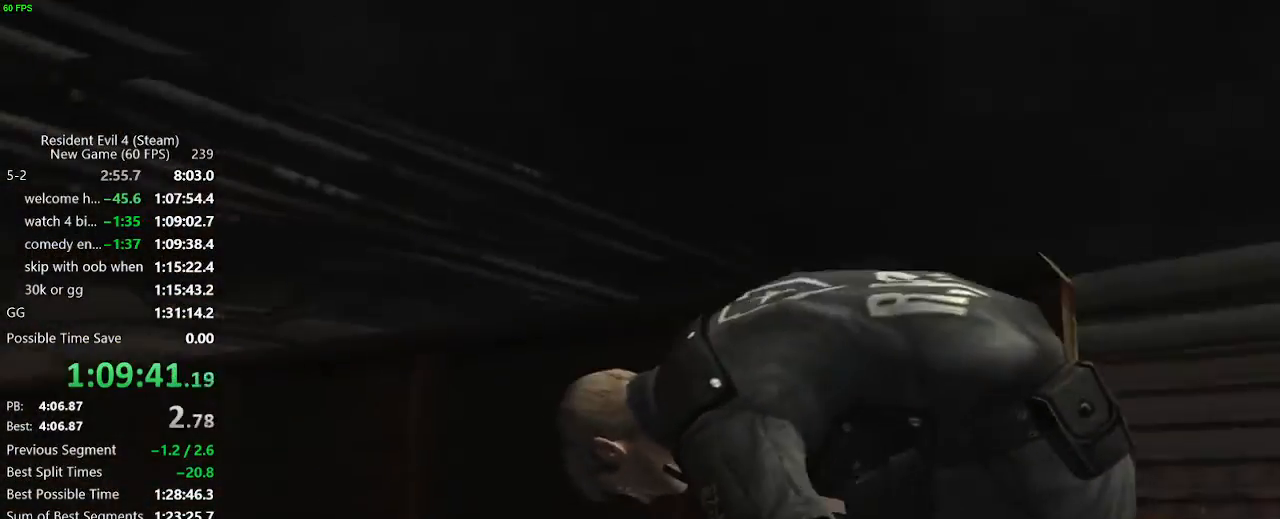
{"keys": [], "events": []}
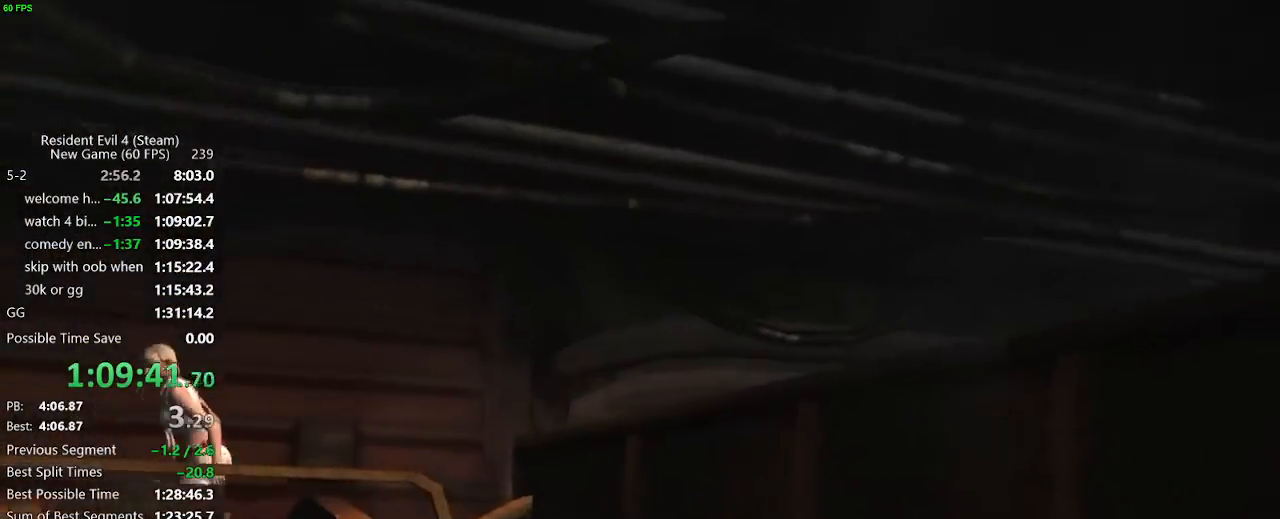
{"keys": [], "events": []}
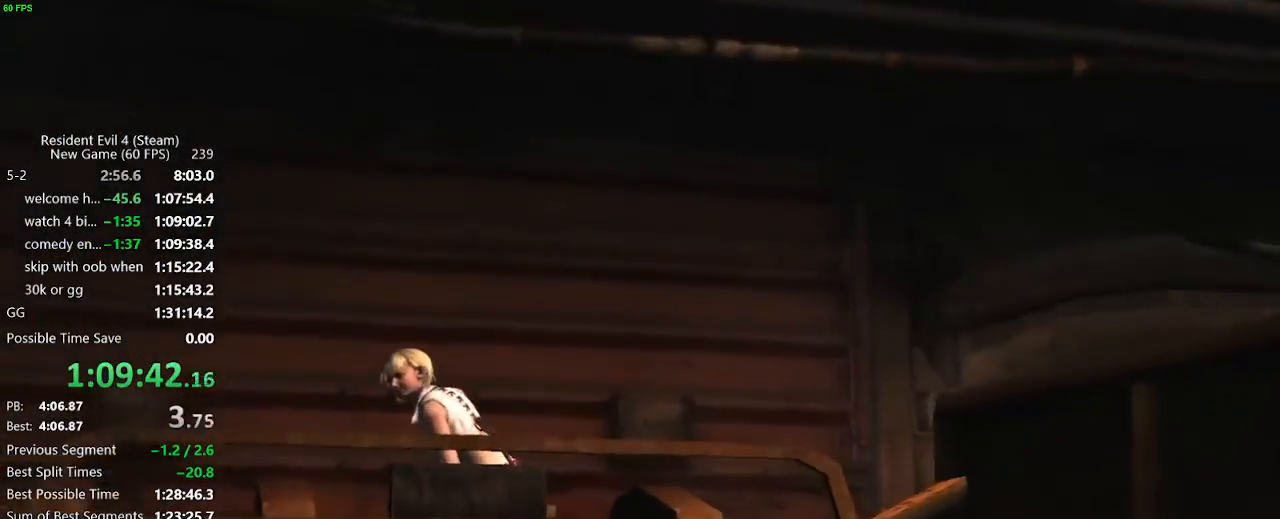
{"keys": [], "events": []}
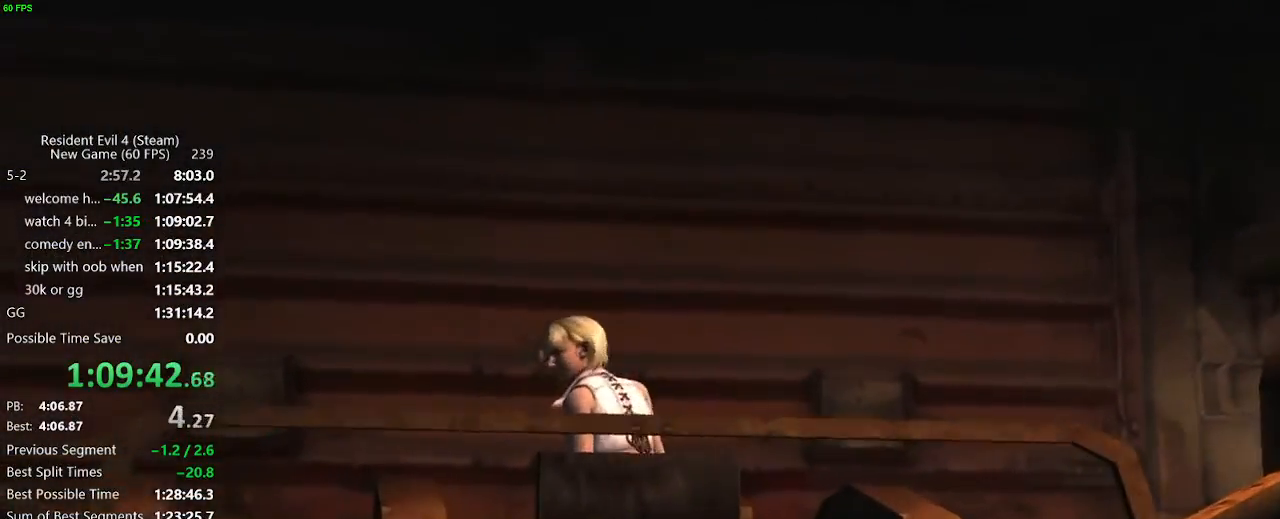
{"keys": [], "events": []}
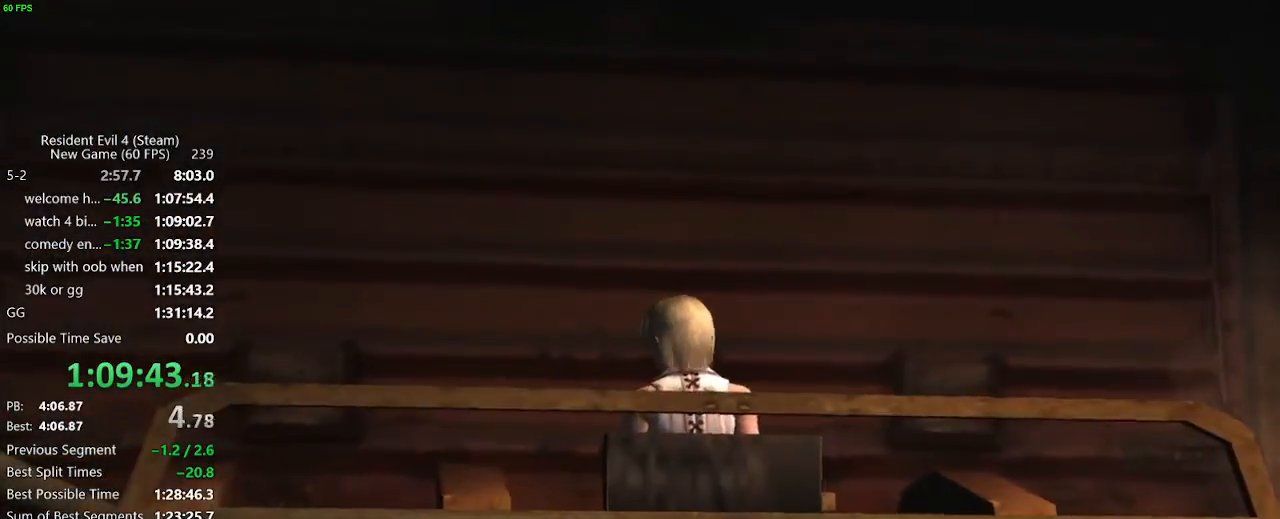
{"keys": [], "events": []}
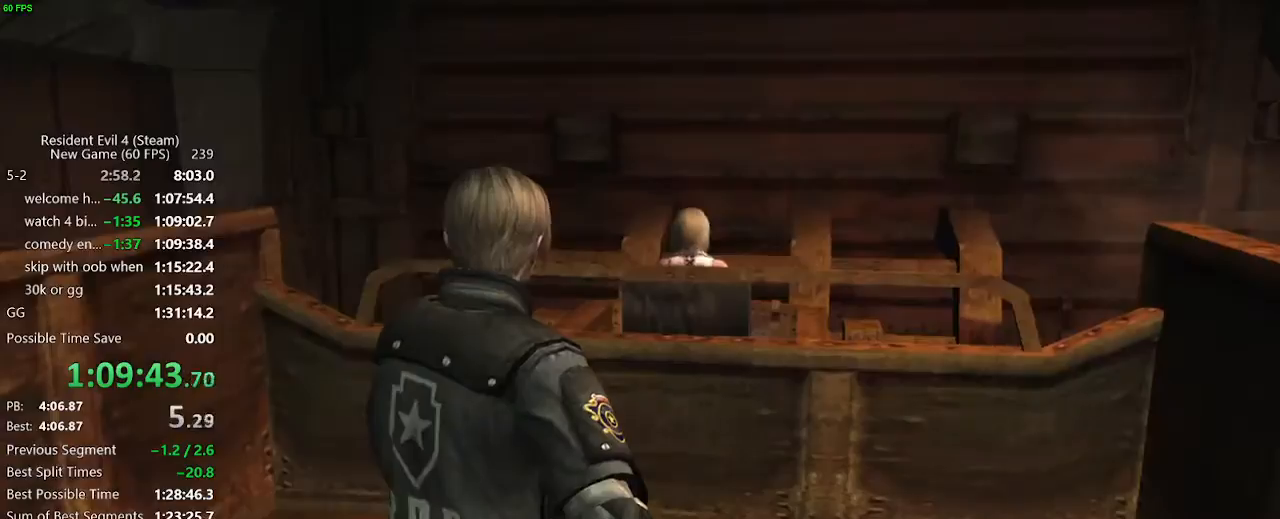
{"keys": ["d", "w"], "events": [[200, "d", "down"], [200, "w", "down"]]}
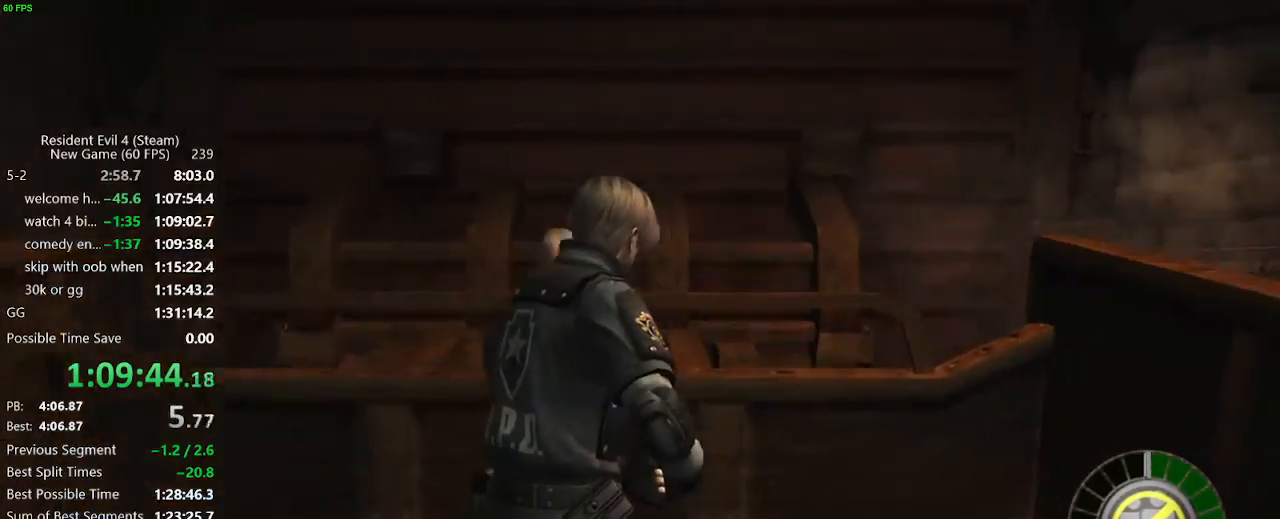
{"keys": ["d"], "events": [[500, "w", "up"]]}
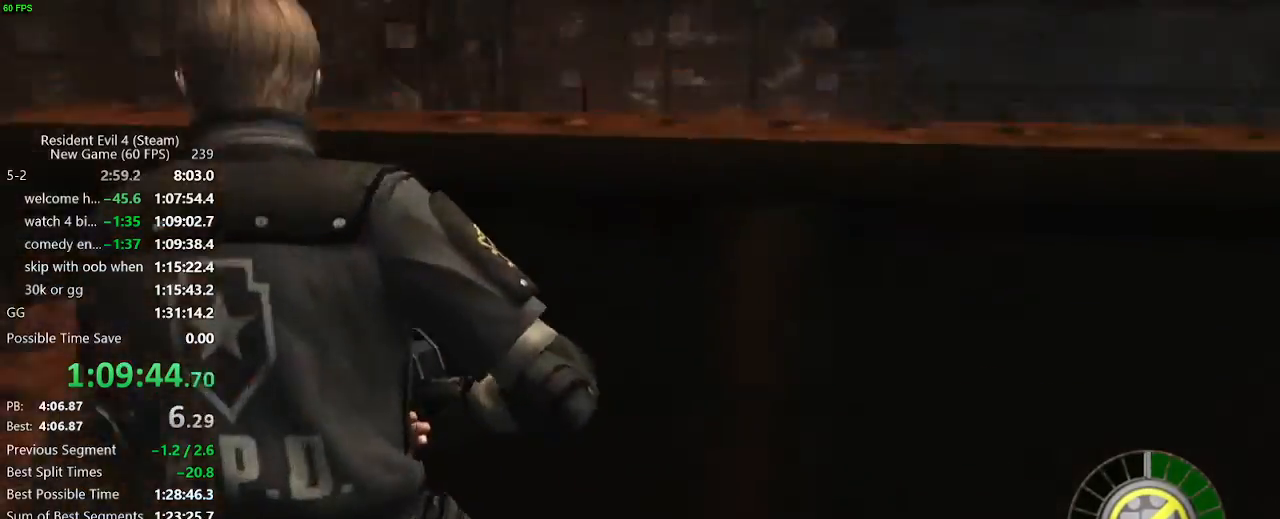
{"keys": ["r"], "events": [[33, "d", "up"], [267, "r", "down"], [367, "r", "up"], [417, "r", "down"], [467, "r", "up"], [500, "r", "down"]]}
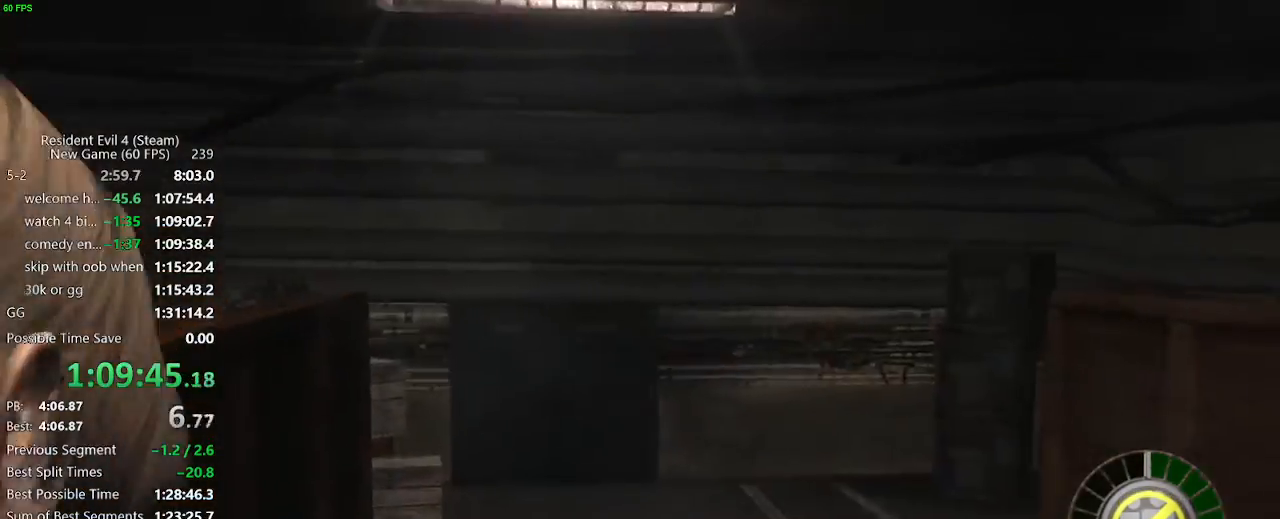
{"keys": [], "events": [[50, "r", "up"]]}
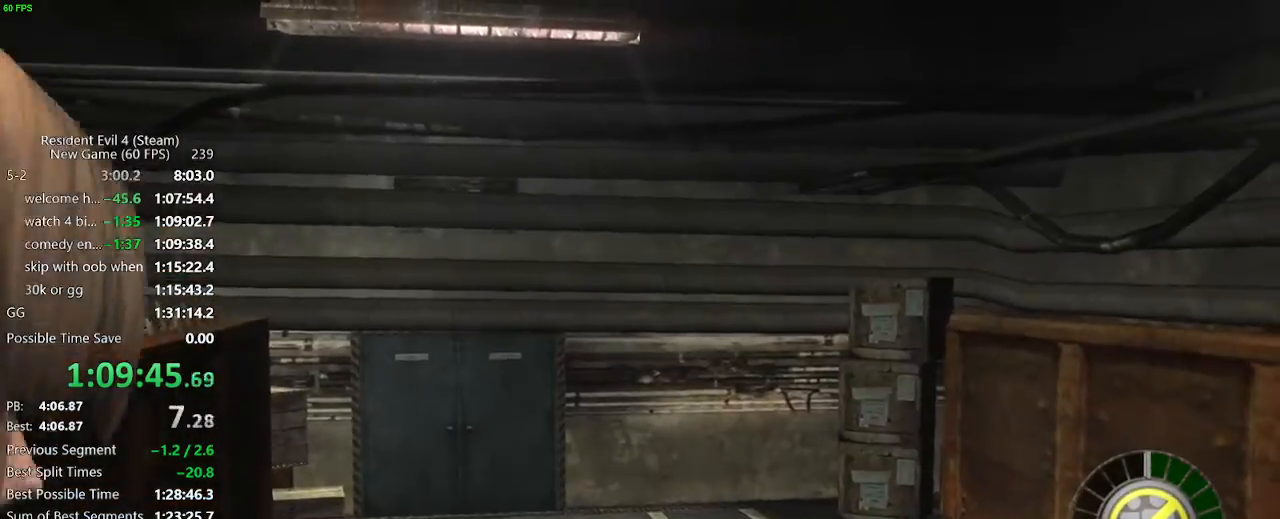
{"keys": [], "events": []}
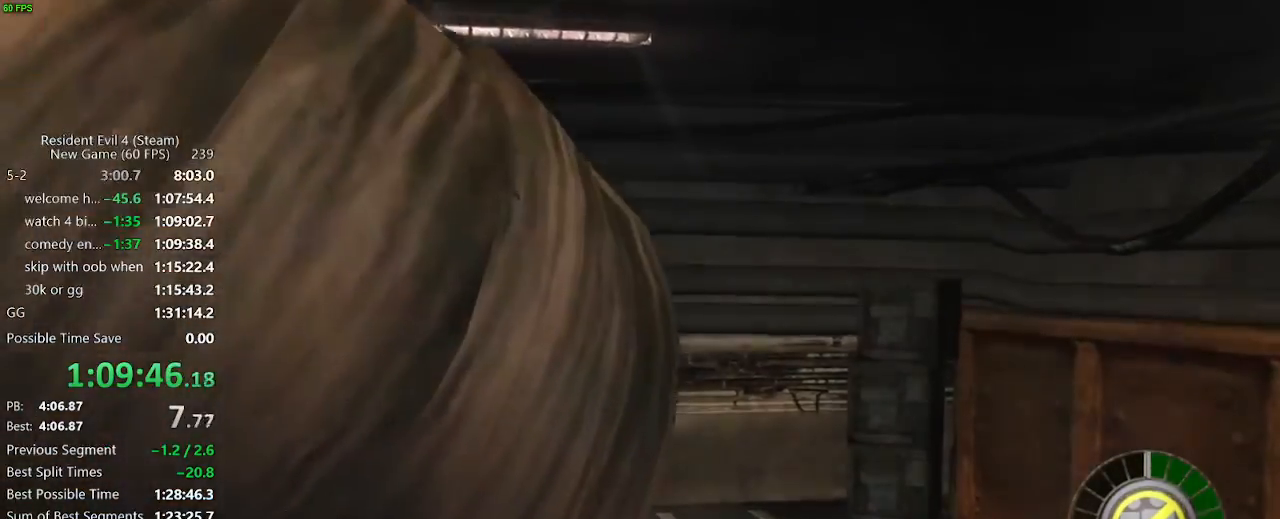
{"keys": [], "events": []}
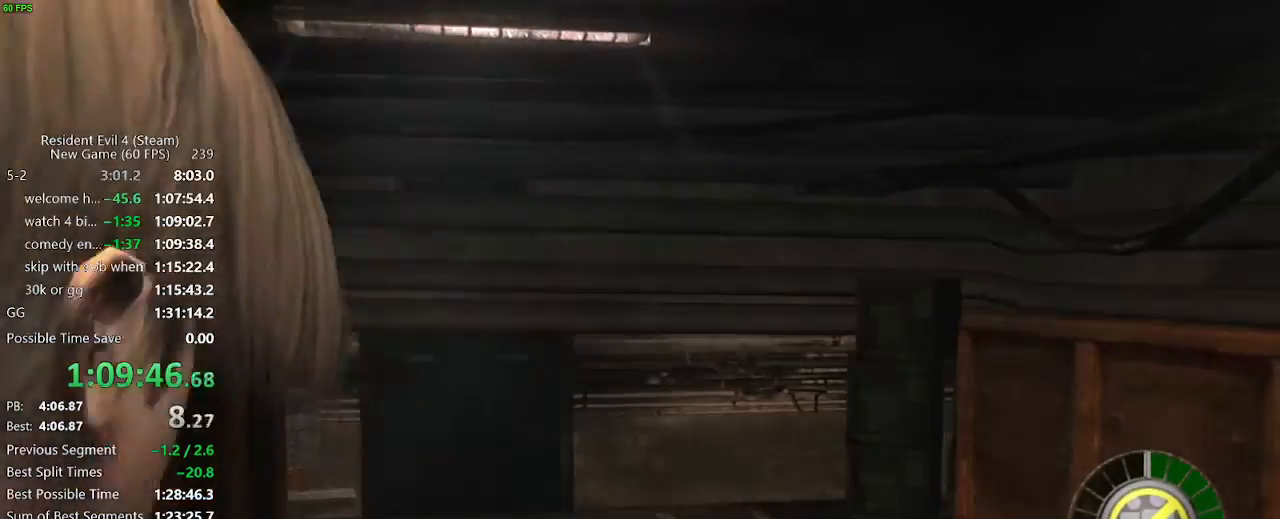
{"keys": ["d", "w"], "events": [[283, "w", "down"], [333, "d", "down"]]}
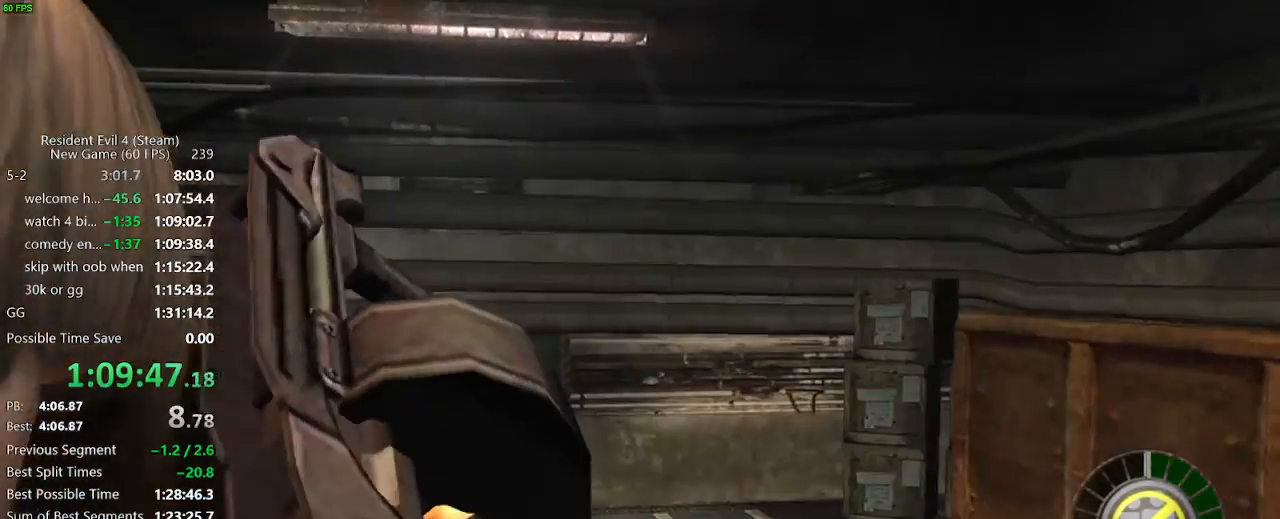
{"keys": ["s"], "events": [[267, "w", "up"], [400, "s", "down"], [450, "d", "up"]]}
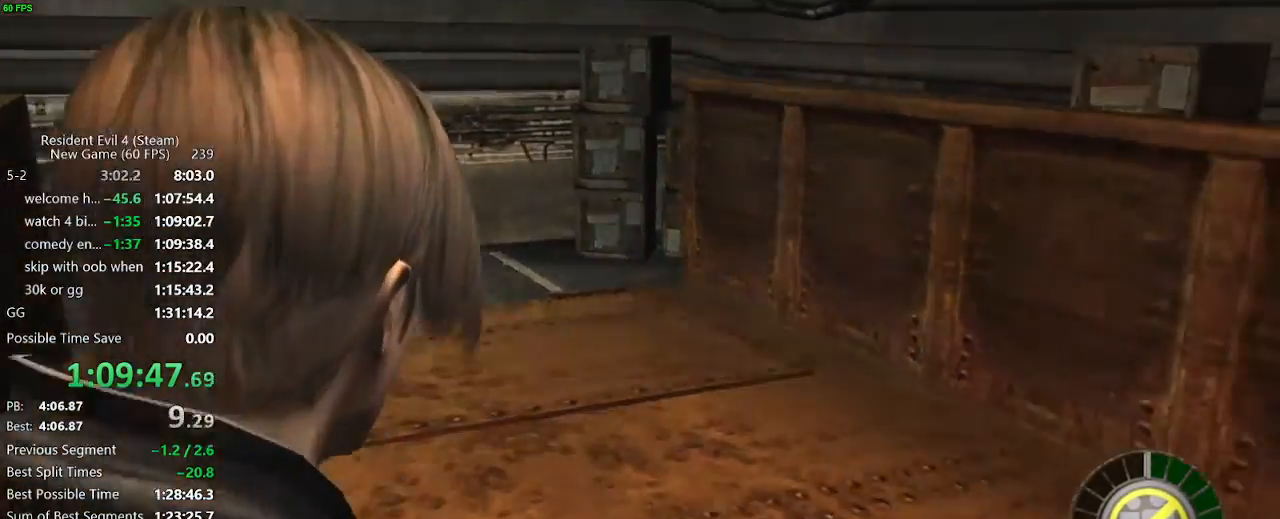
{"keys": ["a", "s"], "events": [[500, "a", "down"]]}
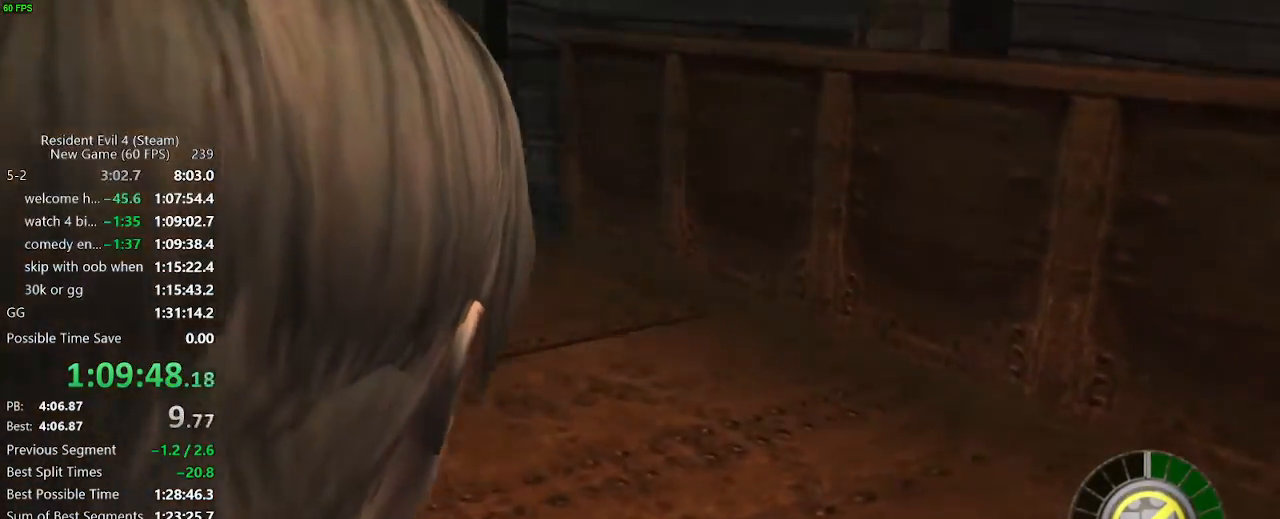
{"keys": [], "events": [[100, "a", "up"], [200, "s", "up"], [267, "s", "down"], [383, "s", "up"]]}